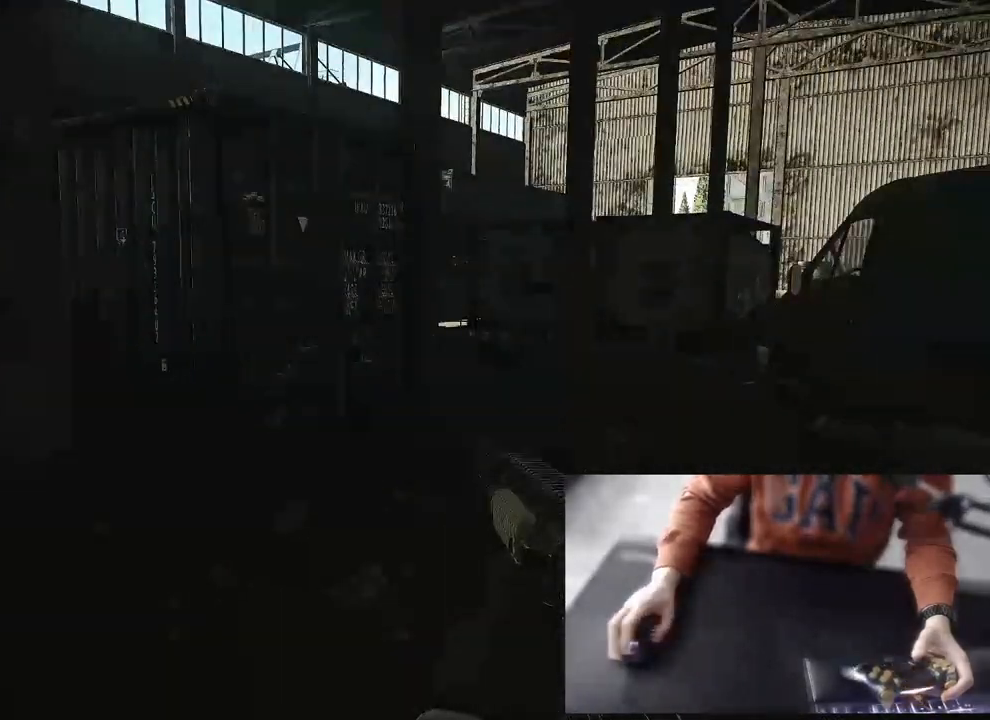
Gameplay with a controller (PlayStation layout); each line is a JSON object with the inputs held at the frame after it. "events" lists button and stick changes between this image and that frame as [ms after this image, input, new state], when the widget could be followed in between.
{"buttons": [], "left_stick": "up", "right_stick": "center", "events": [[300, "left_stick", "up"]]}
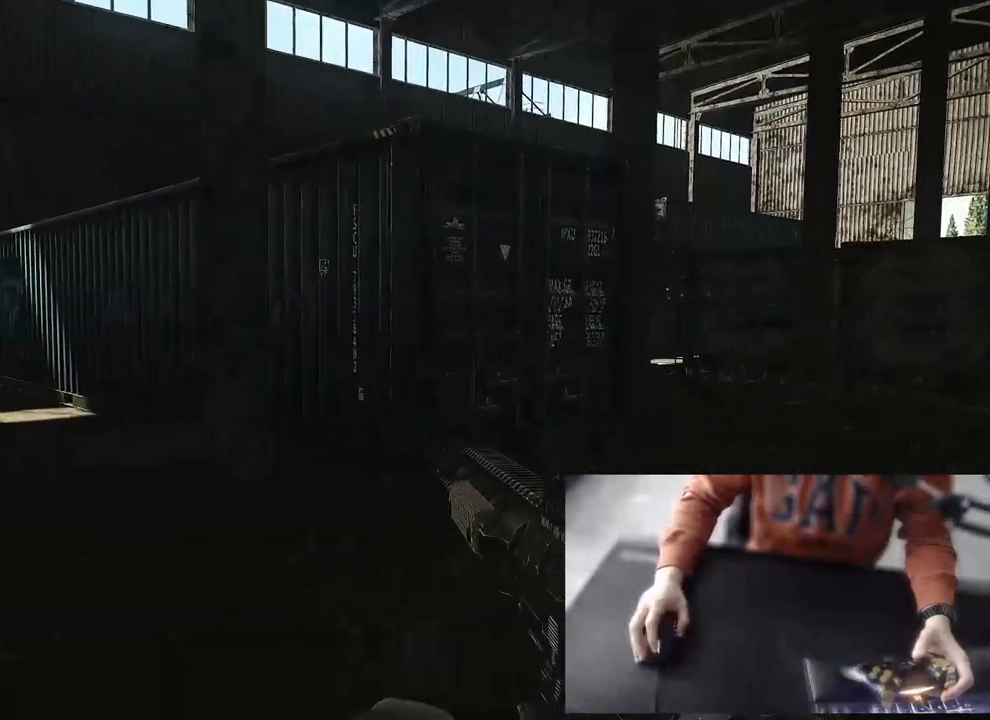
{"buttons": ["L3"], "left_stick": "up-left", "right_stick": "center", "events": [[83, "L3", "down"], [383, "left_stick", "up-left"]]}
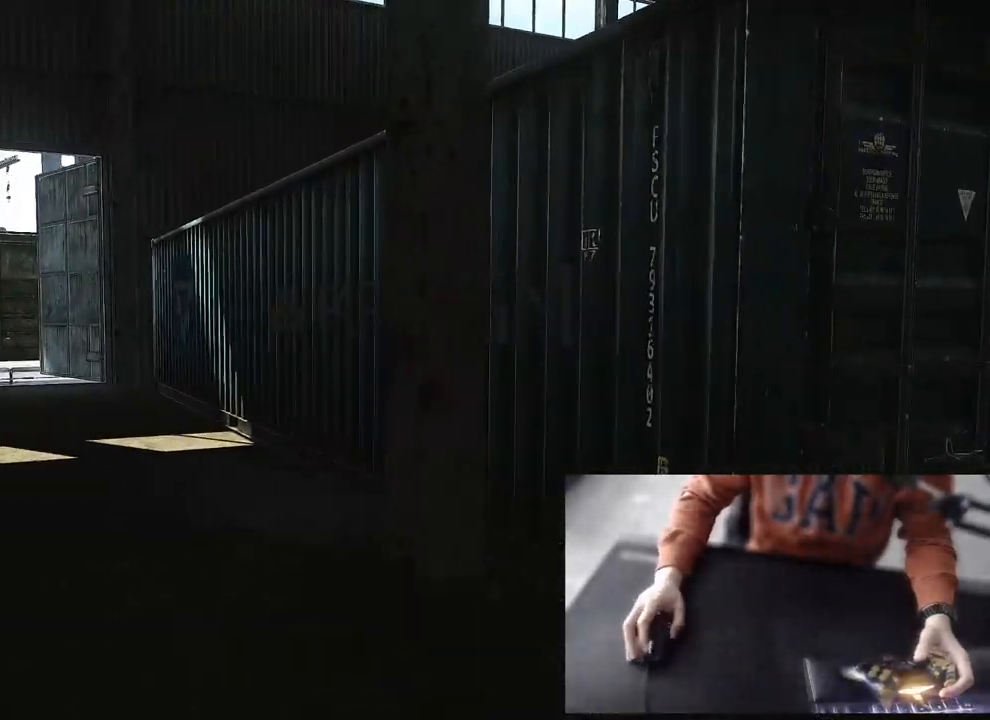
{"buttons": [], "left_stick": "up-left", "right_stick": "center", "events": [[467, "L3", "up"]]}
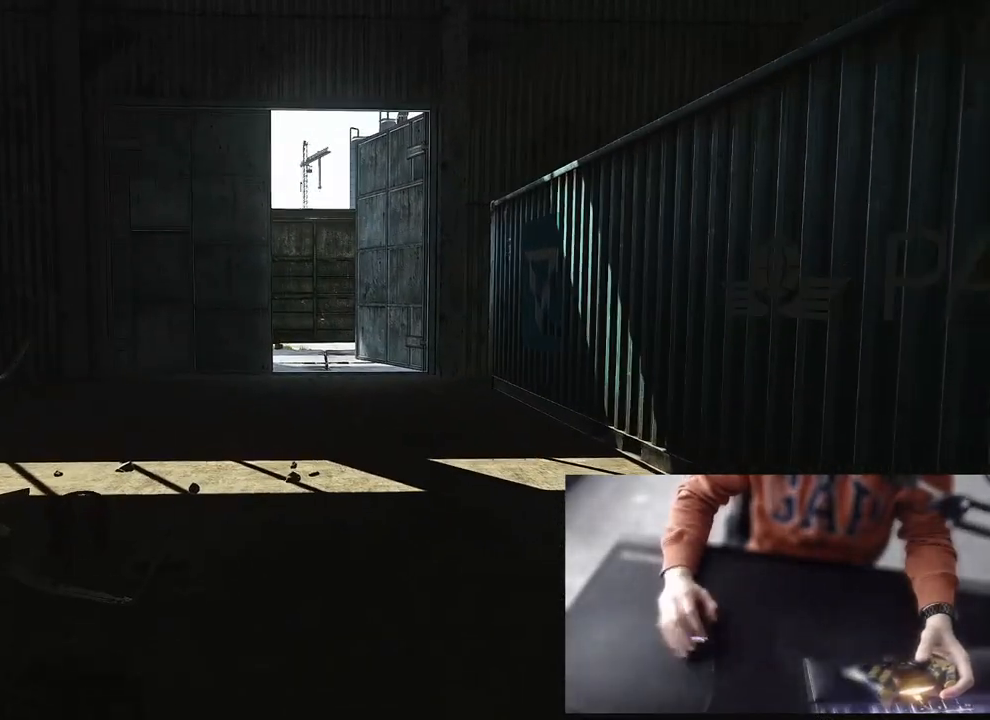
{"buttons": [], "left_stick": "down", "right_stick": "center", "events": [[100, "left_stick", "up"], [217, "left_stick", "down"]]}
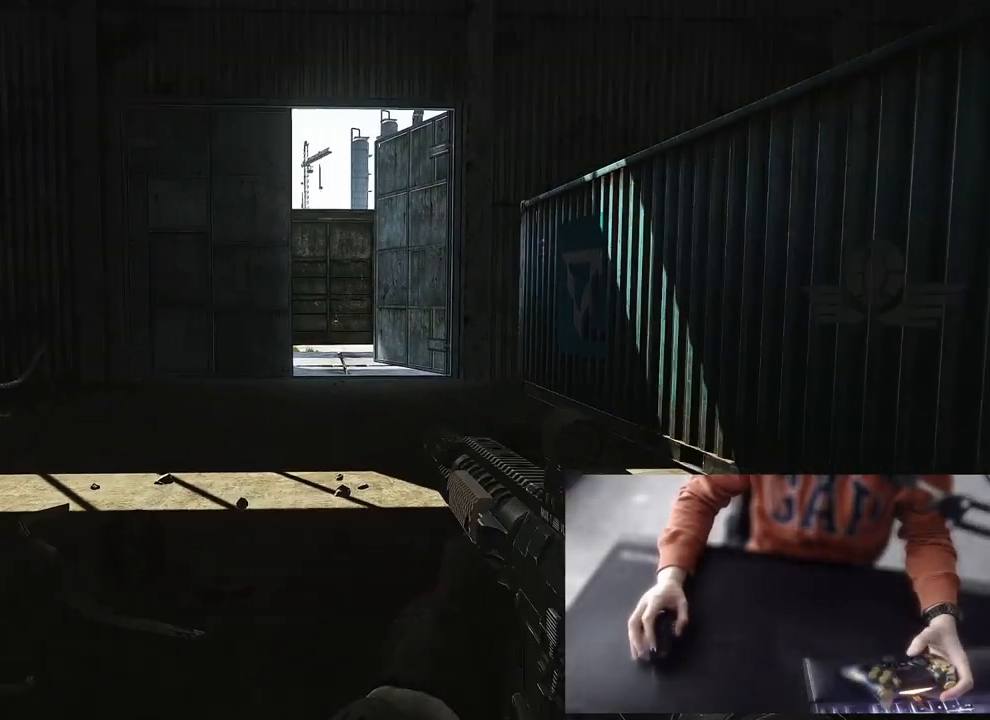
{"buttons": [], "left_stick": "up-right", "right_stick": "center", "events": [[117, "left_stick", "down-left"], [267, "left_stick", "up-left"], [483, "left_stick", "up-right"]]}
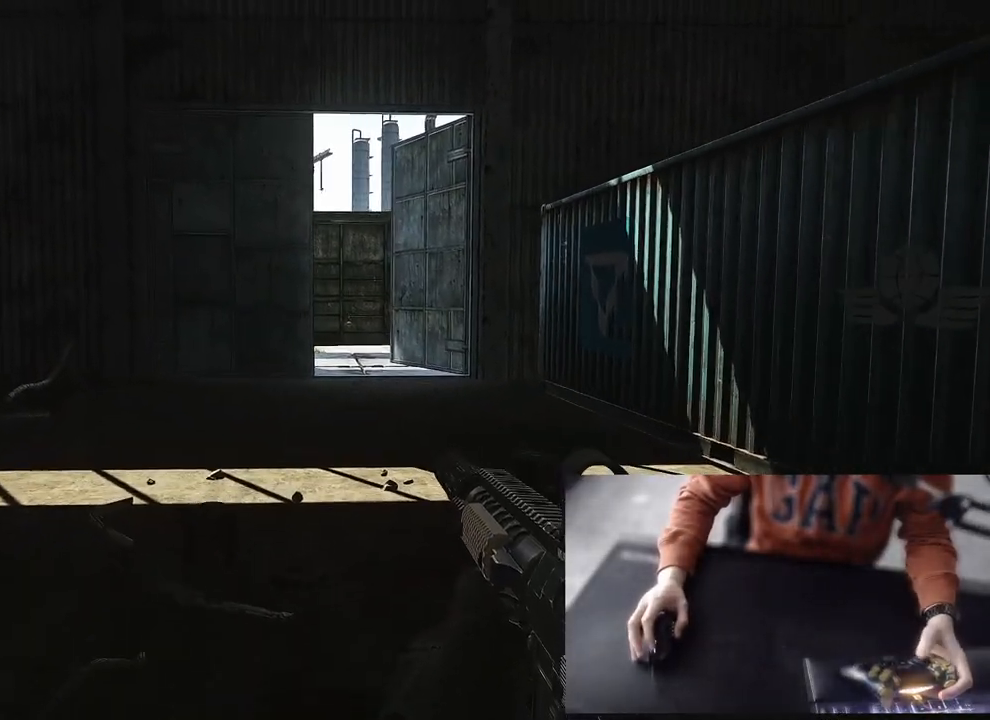
{"buttons": [], "left_stick": "down", "right_stick": "center", "events": [[300, "left_stick", "right"], [483, "left_stick", "down"]]}
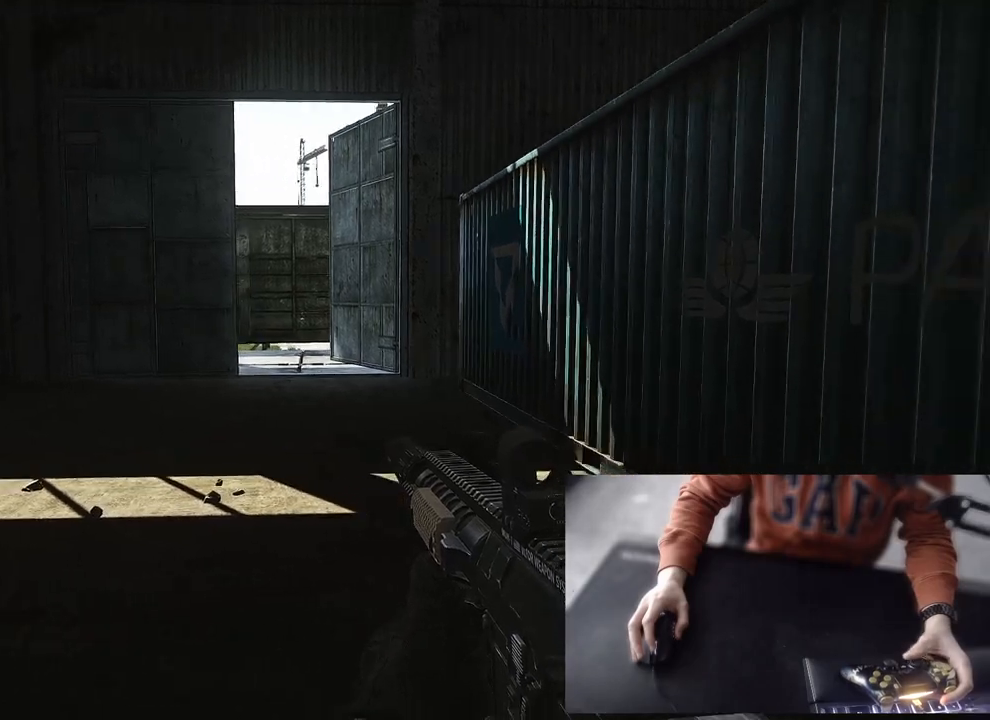
{"buttons": [], "left_stick": "up-left", "right_stick": "center", "events": [[50, "left_stick", "left"], [417, "left_stick", "up-left"]]}
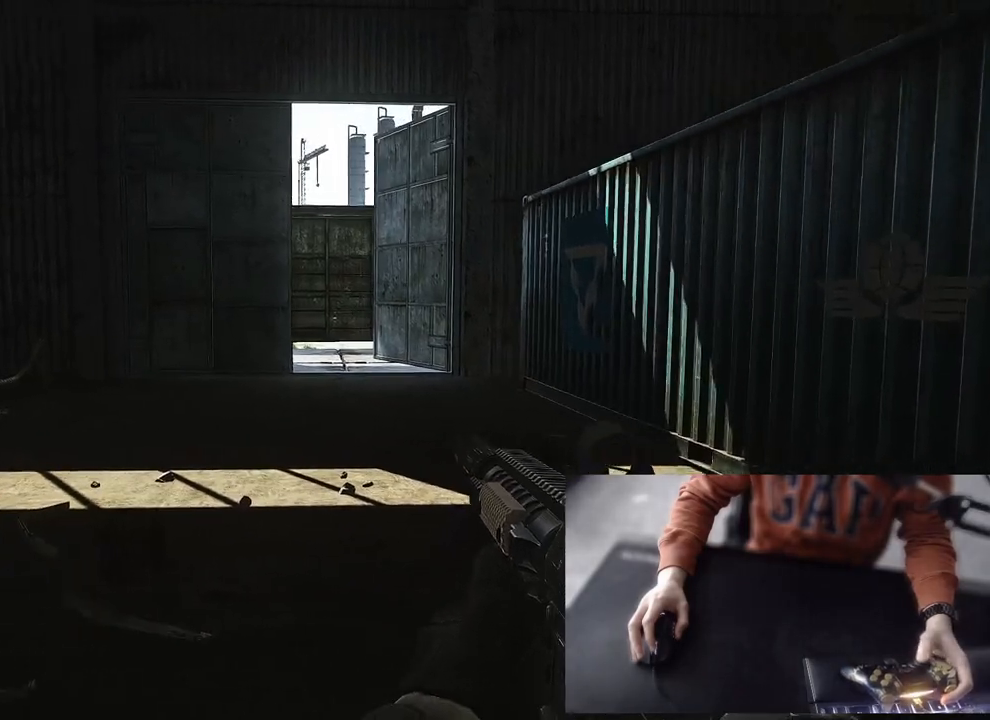
{"buttons": [], "left_stick": "right", "right_stick": "center", "events": [[33, "left_stick", "up-right"], [100, "left_stick", "right"]]}
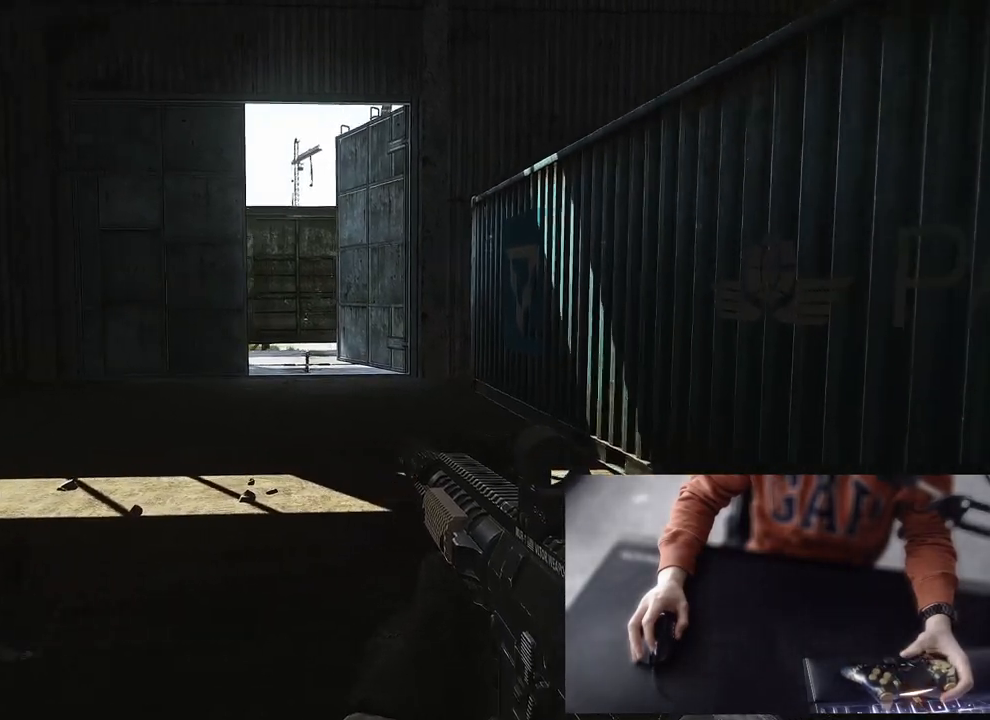
{"buttons": [], "left_stick": "up-left", "right_stick": "center", "events": [[100, "left_stick", "up-left"]]}
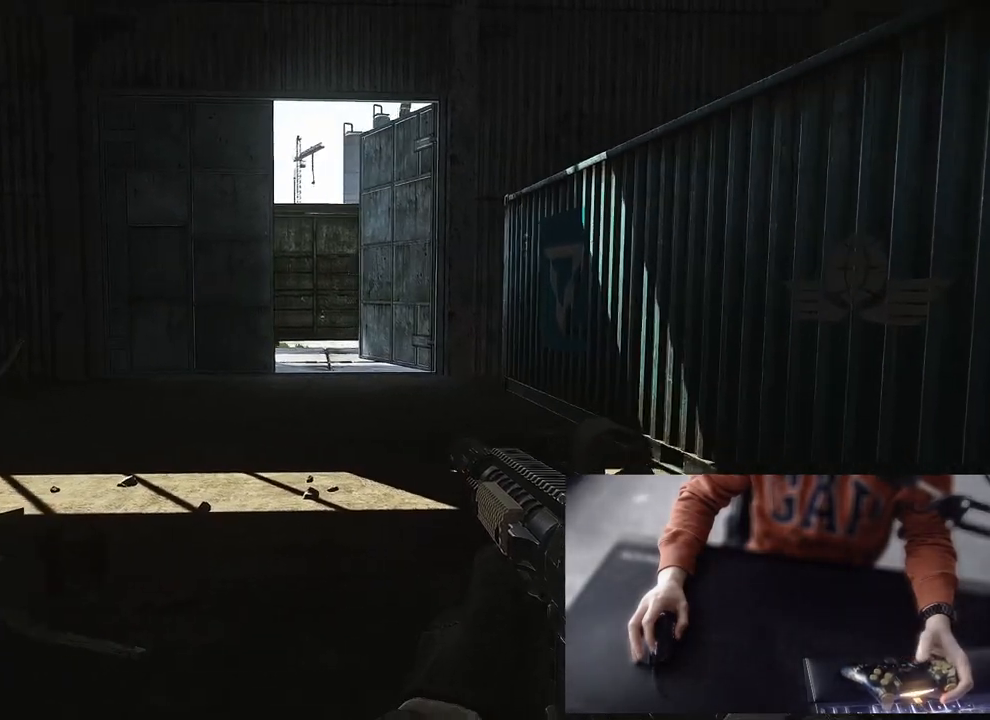
{"buttons": [], "left_stick": "right", "right_stick": "center", "events": [[367, "left_stick", "right"]]}
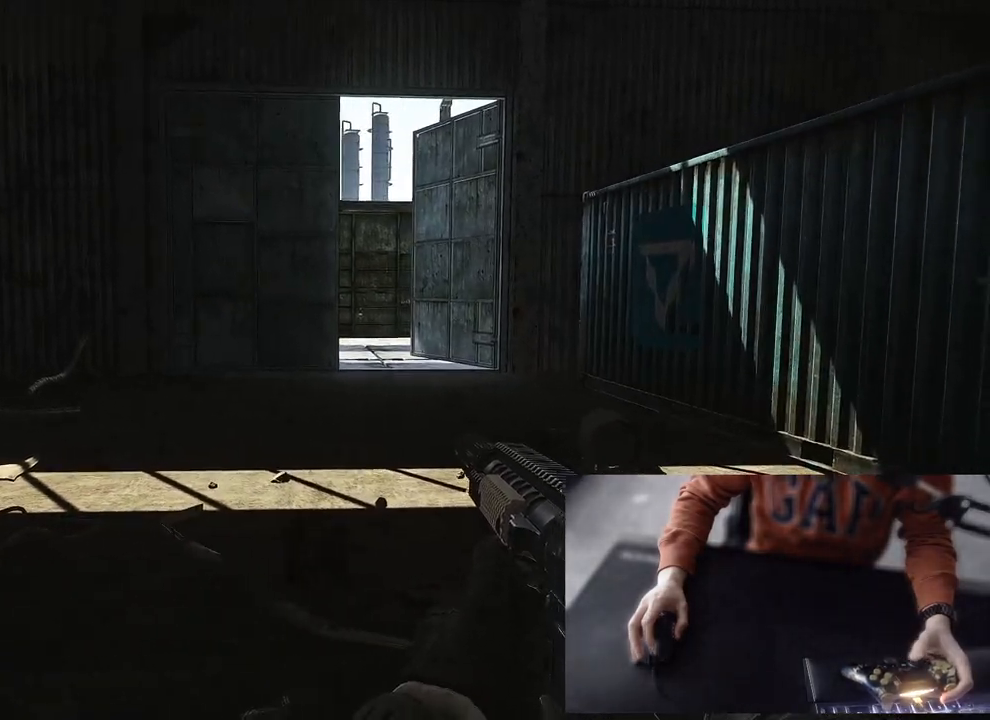
{"buttons": [], "left_stick": "up-left", "right_stick": "center", "events": [[400, "left_stick", "up-left"]]}
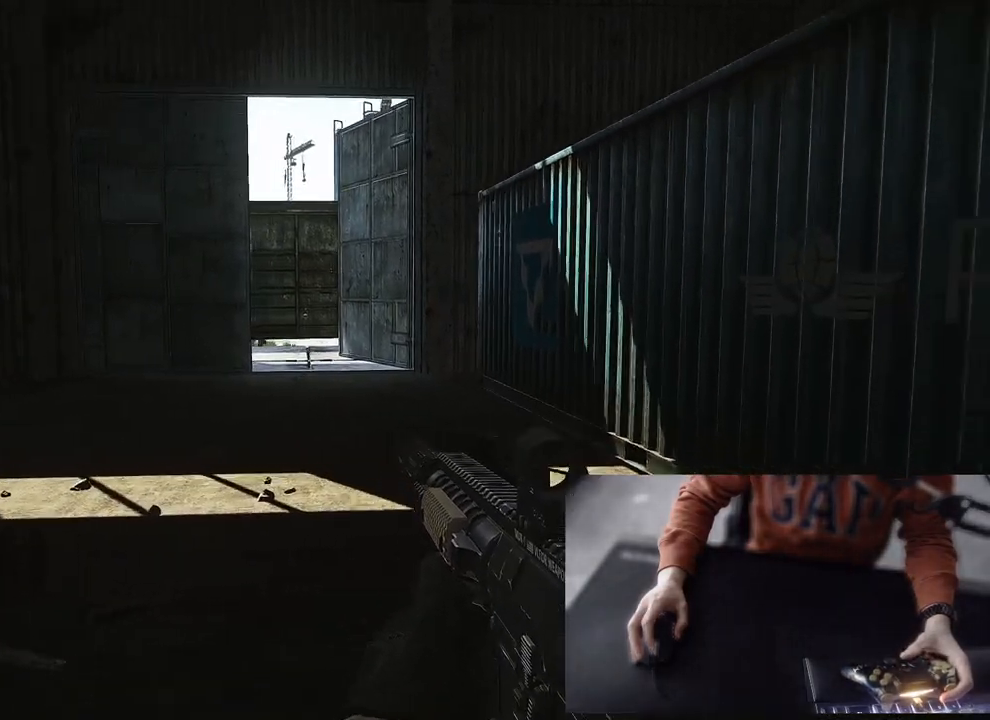
{"buttons": [], "left_stick": "up-left", "right_stick": "center", "events": [[300, "left_stick", "up-right"], [483, "left_stick", "up-left"]]}
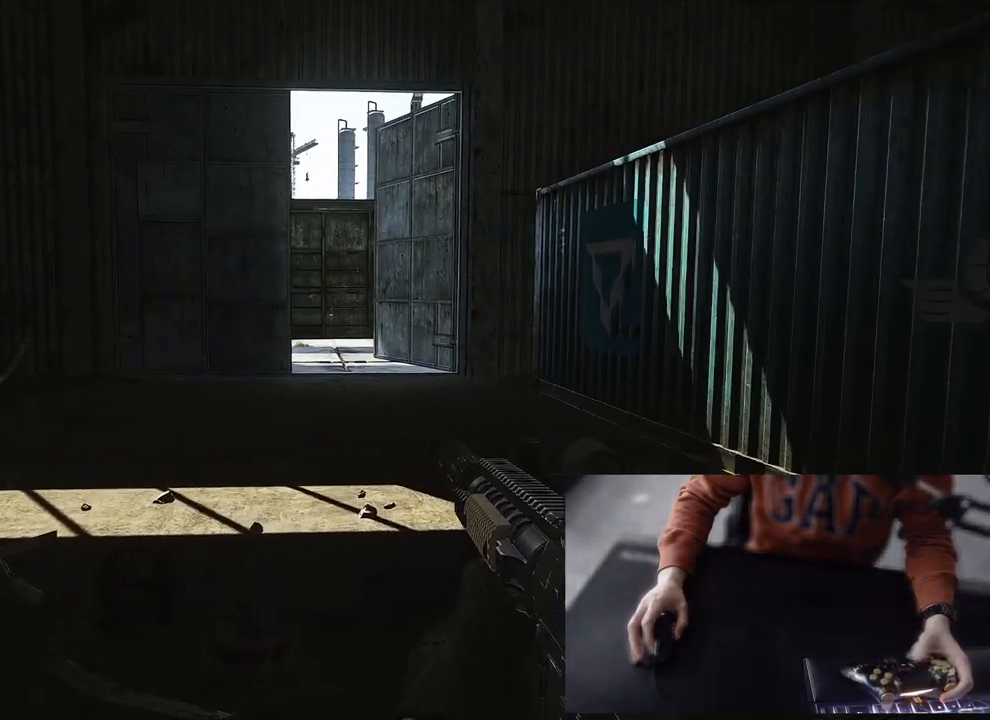
{"buttons": [], "left_stick": "up-right", "right_stick": "center", "events": [[67, "left_stick", "left"], [250, "left_stick", "down"], [317, "left_stick", "down-right"], [500, "left_stick", "up-right"]]}
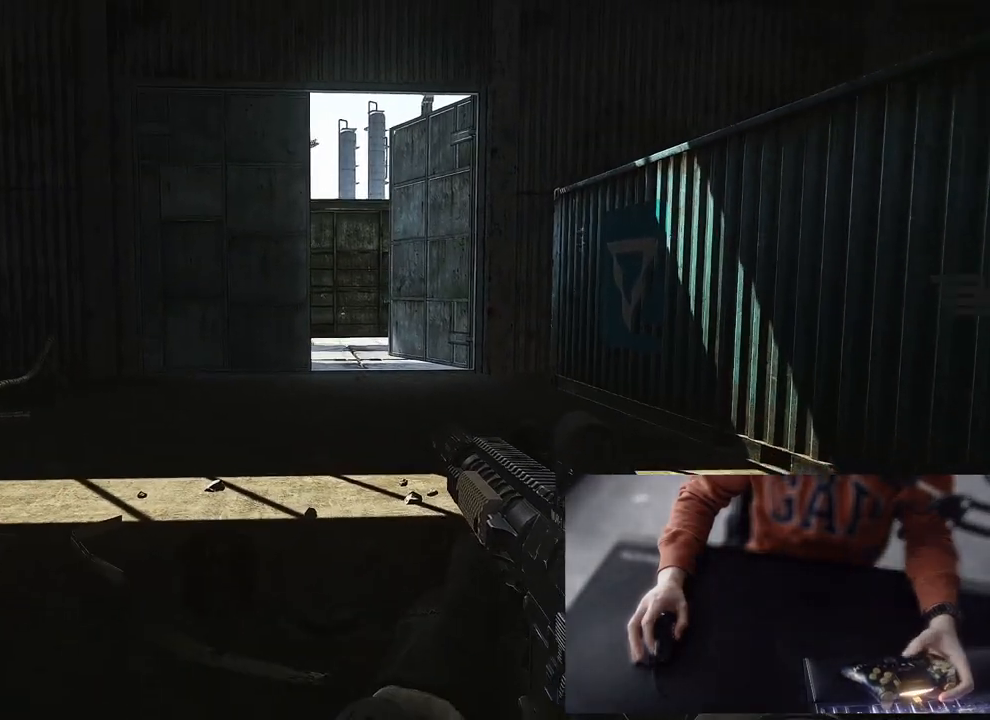
{"buttons": [], "left_stick": "up", "right_stick": "center", "events": [[117, "left_stick", "up"]]}
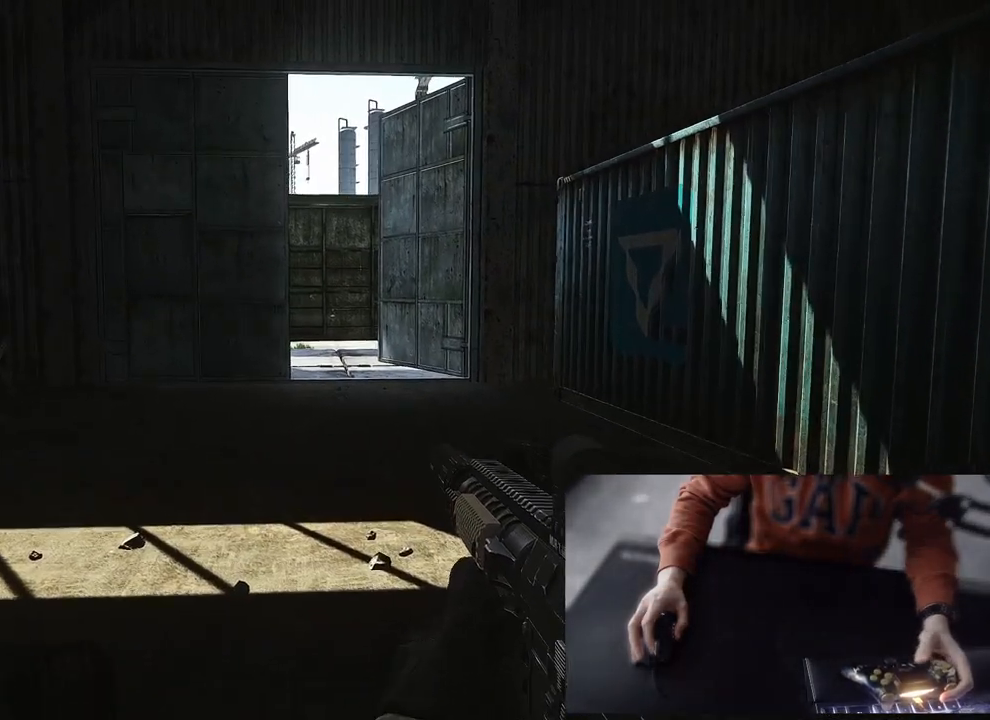
{"buttons": ["L3"], "left_stick": "up", "right_stick": "center", "events": [[33, "L3", "down"]]}
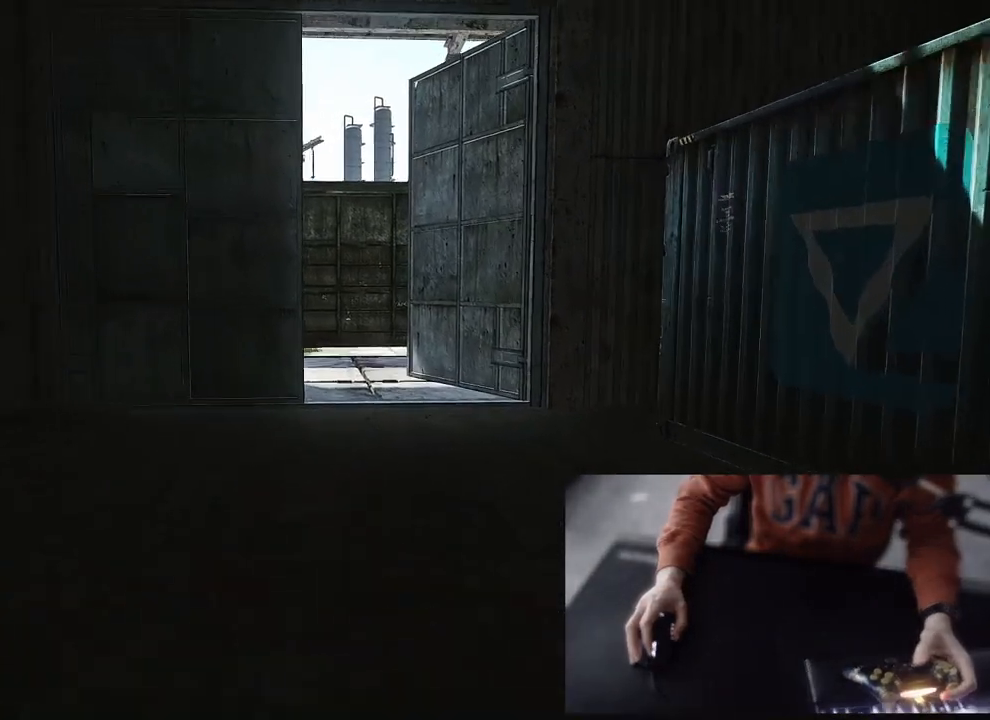
{"buttons": [], "left_stick": "up", "right_stick": "center", "events": [[167, "L3", "up"]]}
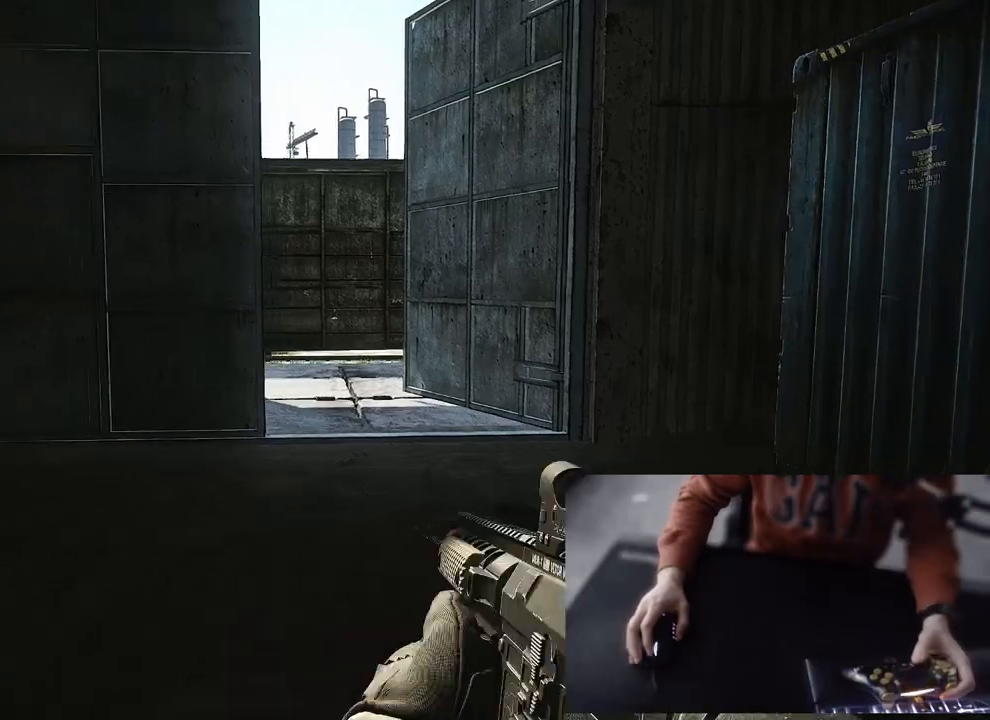
{"buttons": ["L3"], "left_stick": "up", "right_stick": "center", "events": [[200, "L3", "down"]]}
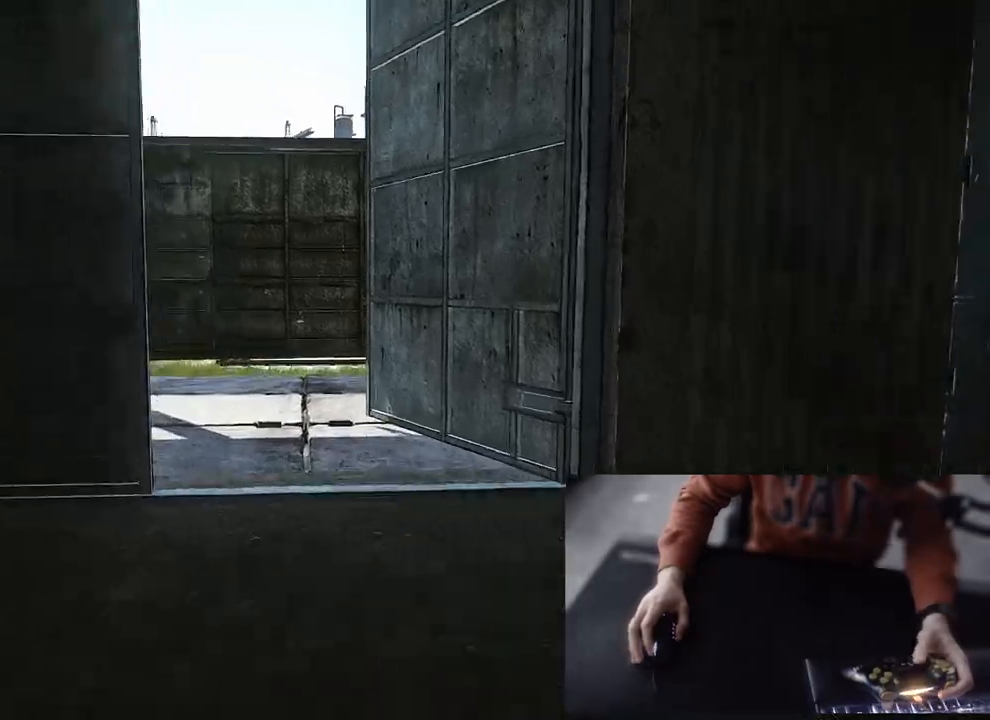
{"buttons": ["L3"], "left_stick": "up", "right_stick": "center", "events": []}
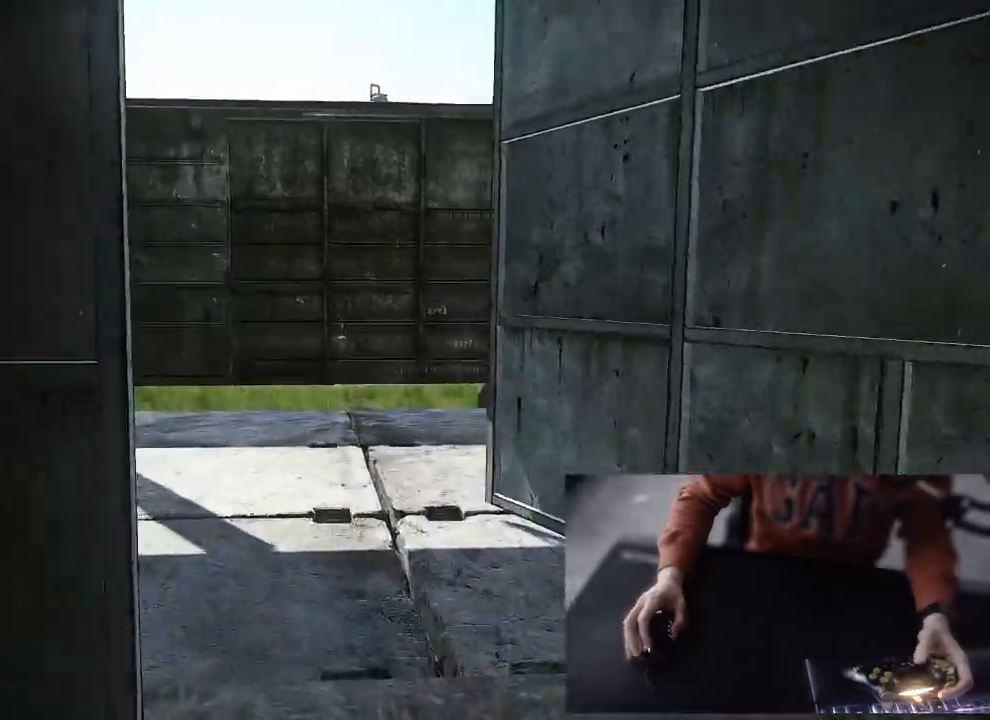
{"buttons": [], "left_stick": "up-right", "right_stick": "center", "events": [[67, "L3", "up"], [100, "left_stick", "up-right"]]}
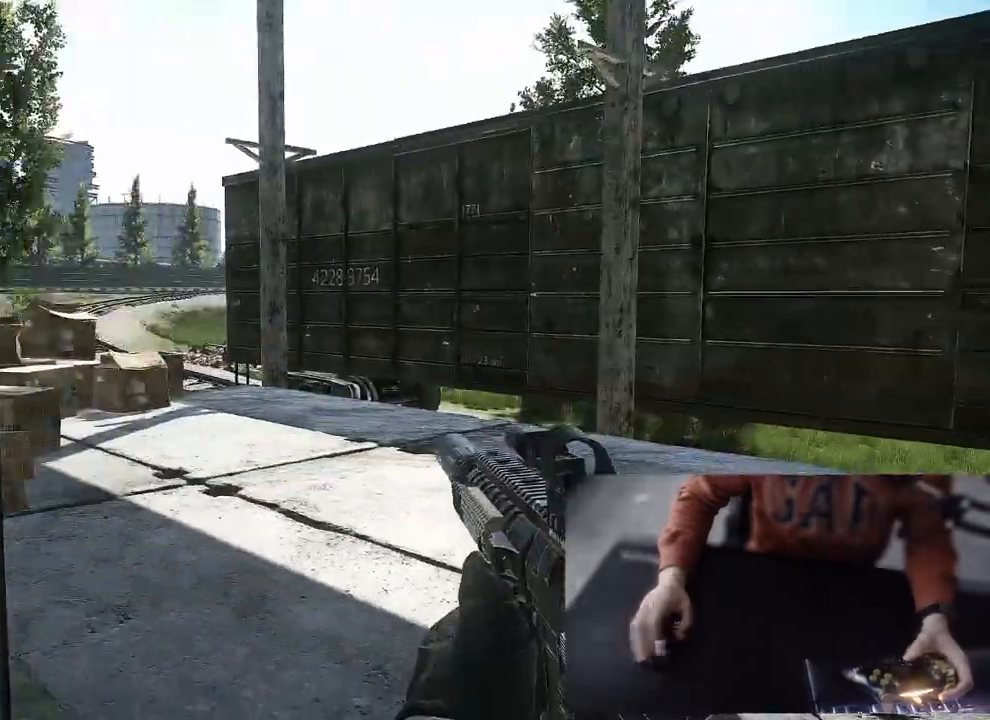
{"buttons": [], "left_stick": "up-left", "right_stick": "center", "events": [[483, "left_stick", "up-left"]]}
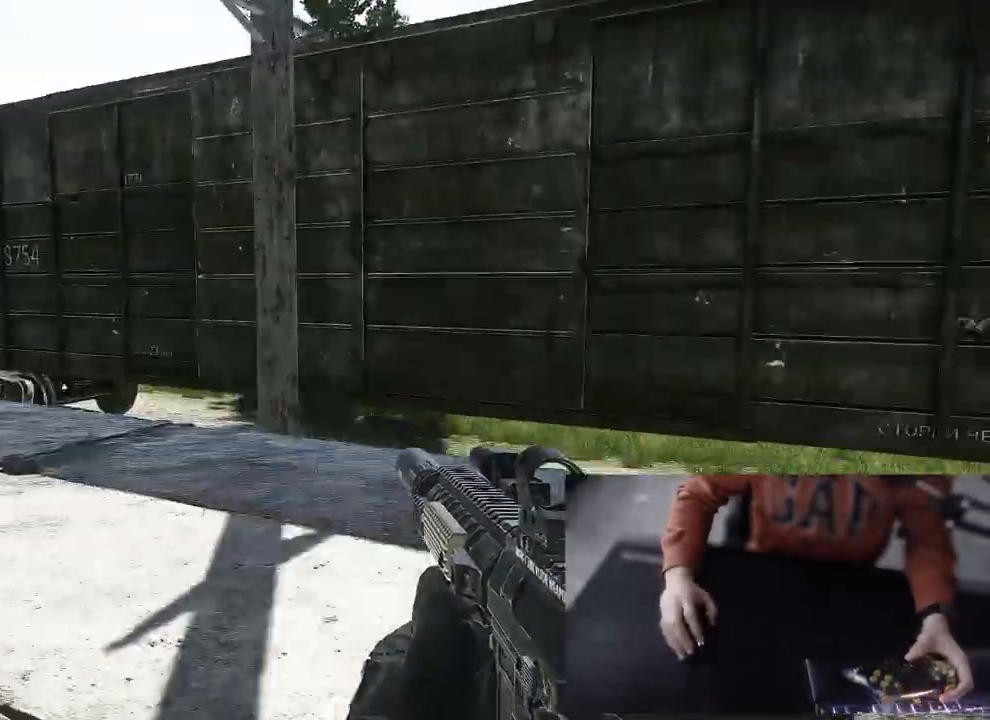
{"buttons": [], "left_stick": "up", "right_stick": "center", "events": [[50, "L3", "down"], [433, "L3", "up"], [467, "left_stick", "up"]]}
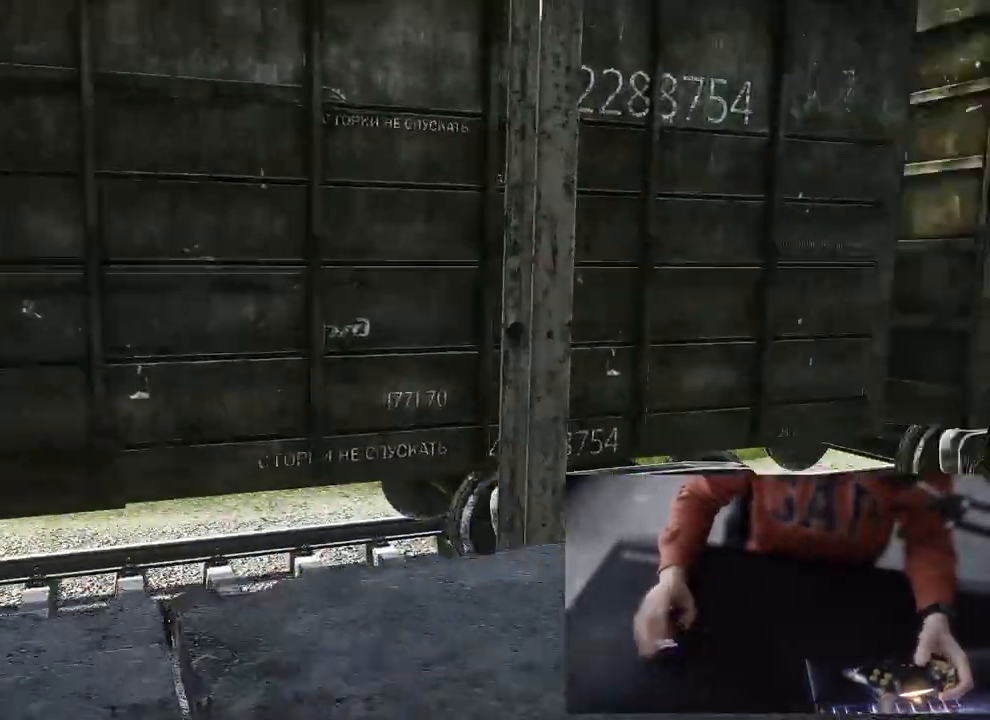
{"buttons": ["L3"], "left_stick": "up", "right_stick": "center", "events": [[400, "L3", "down"]]}
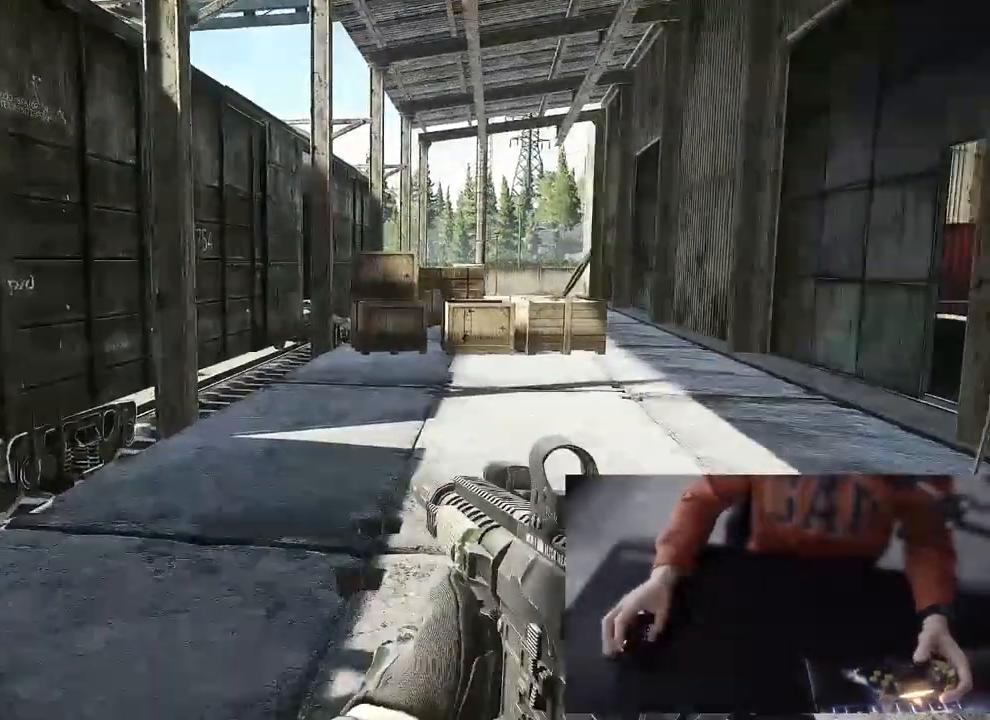
{"buttons": ["L3"], "left_stick": "up", "right_stick": "center", "events": []}
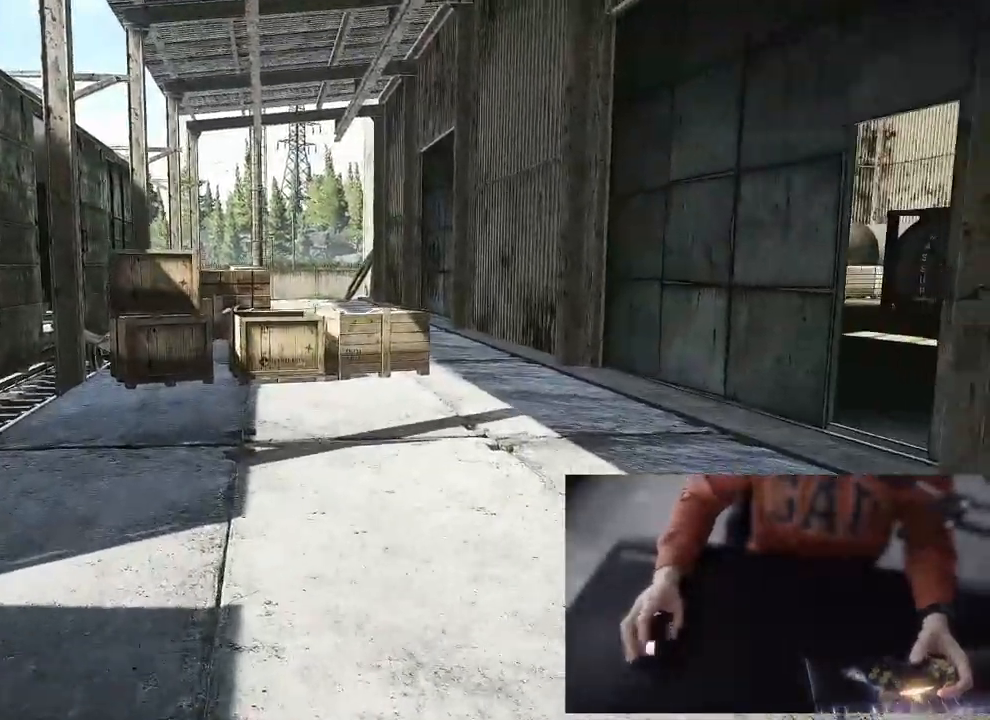
{"buttons": ["L3"], "left_stick": "up-right", "right_stick": "center", "events": [[300, "left_stick", "up-right"]]}
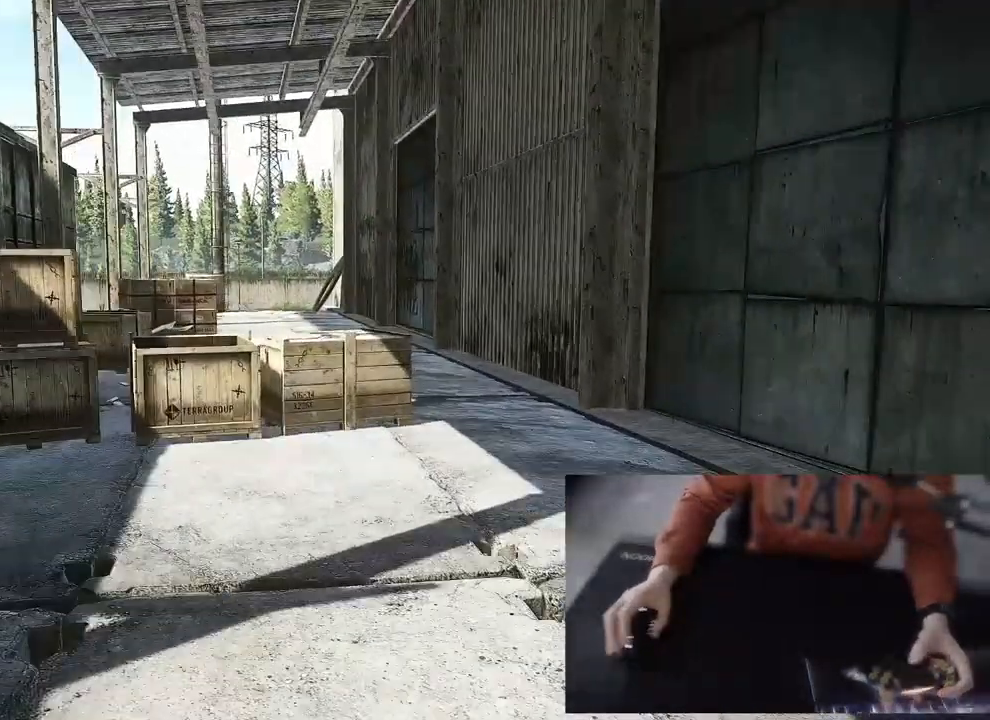
{"buttons": ["L3"], "left_stick": "up-right", "right_stick": "center", "events": []}
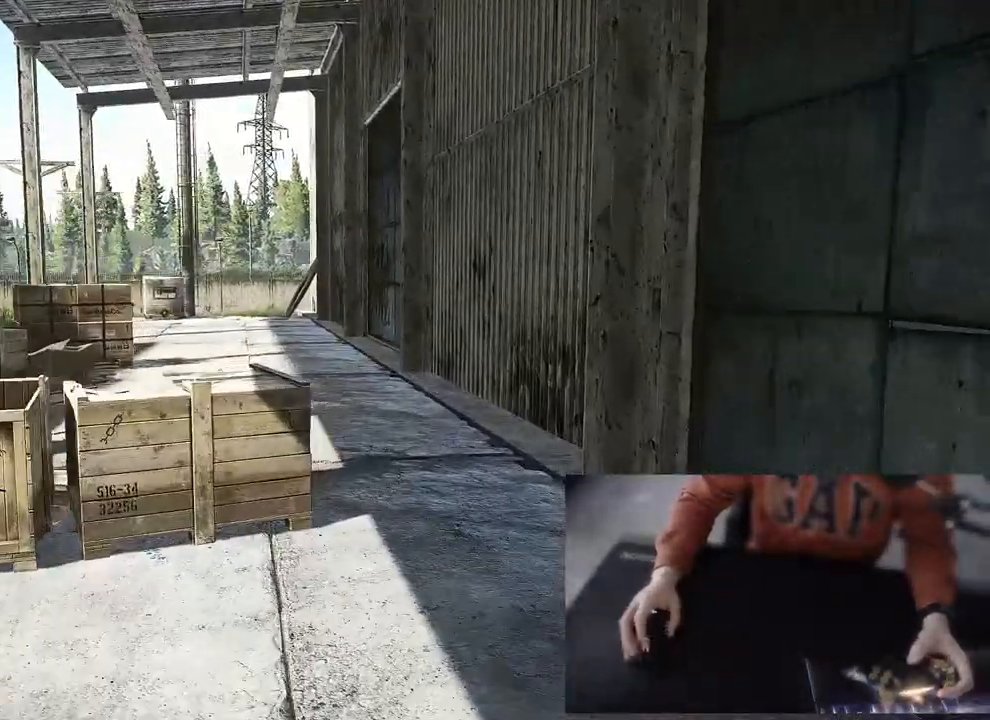
{"buttons": ["L3"], "left_stick": "up", "right_stick": "center", "events": [[167, "left_stick", "up"]]}
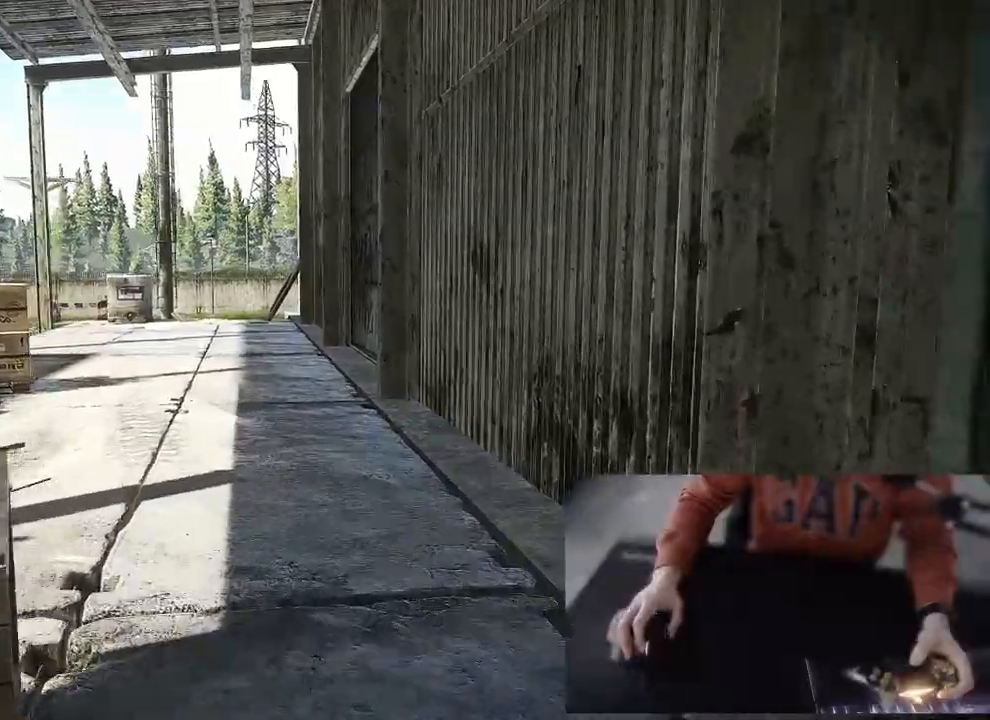
{"buttons": ["L3"], "left_stick": "up", "right_stick": "center", "events": []}
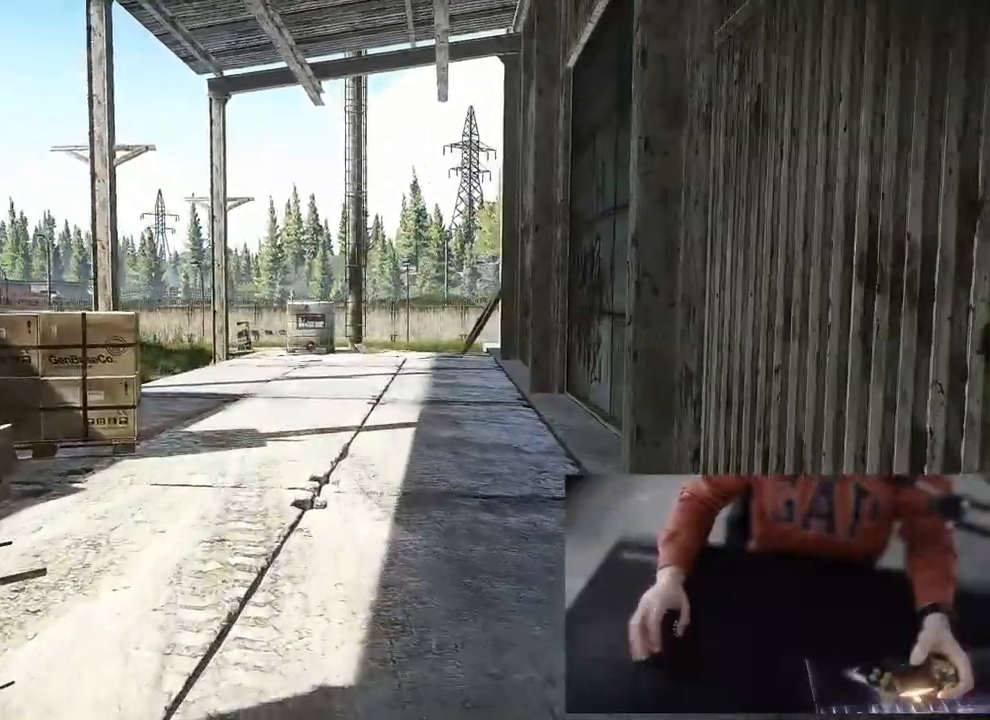
{"buttons": ["L3"], "left_stick": "up", "right_stick": "center", "events": []}
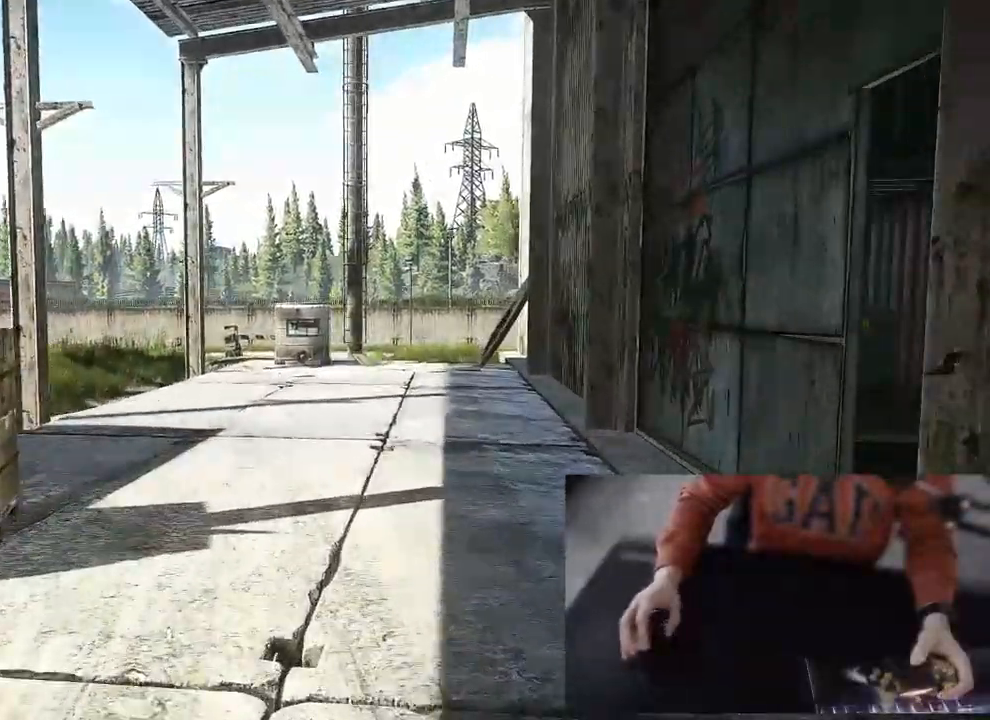
{"buttons": [], "left_stick": "up-right", "right_stick": "center", "events": [[333, "L3", "up"], [433, "left_stick", "up-right"]]}